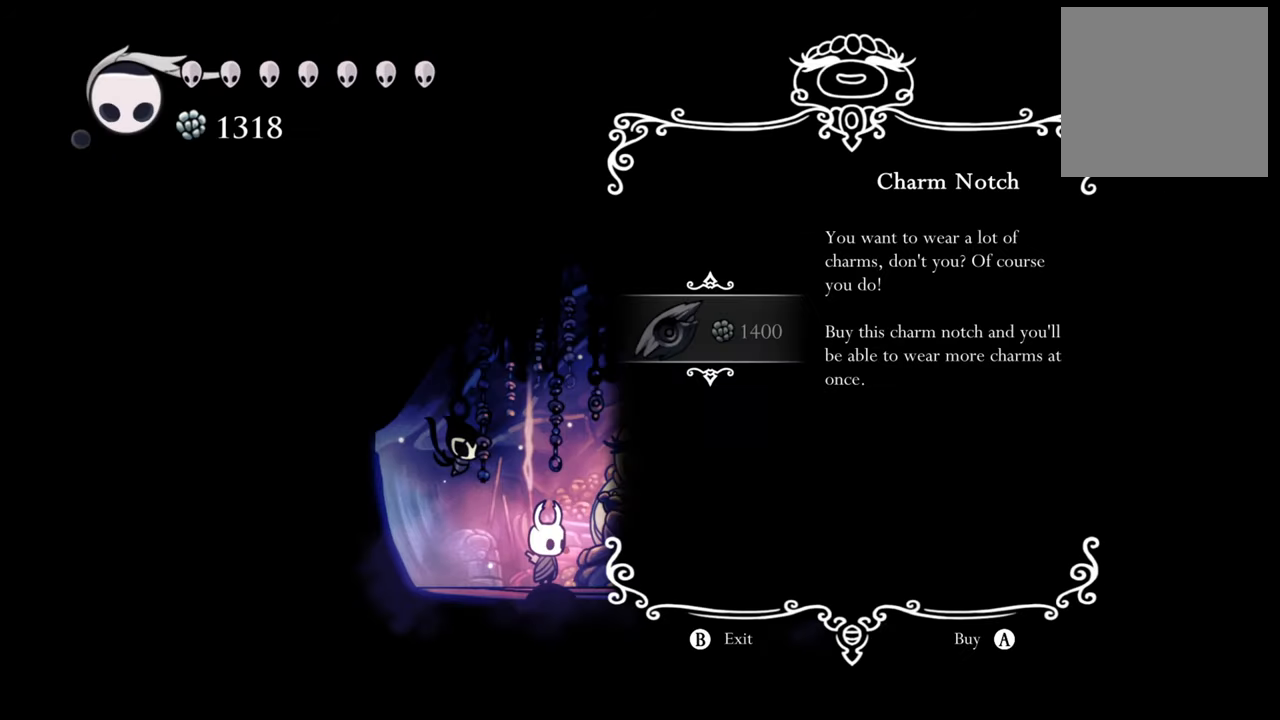
Gameplay with a controller (Xbox layout); each line is a JSON object with the inputs held at the frame after it. "events" lists button and stick changes between this image and that frame as [ms after this image, input, new state], when the widget could be followed in between. Not read: left_stick right_stick.
{"buttons": [], "events": []}
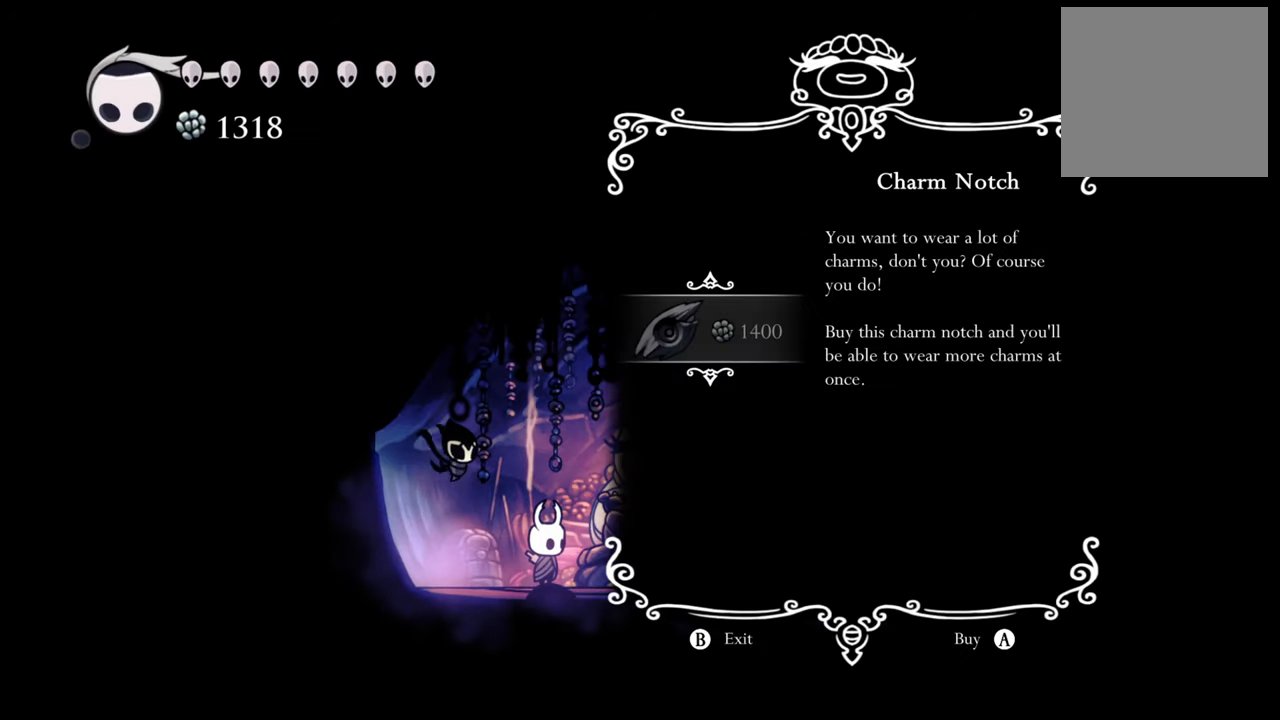
{"buttons": [], "events": []}
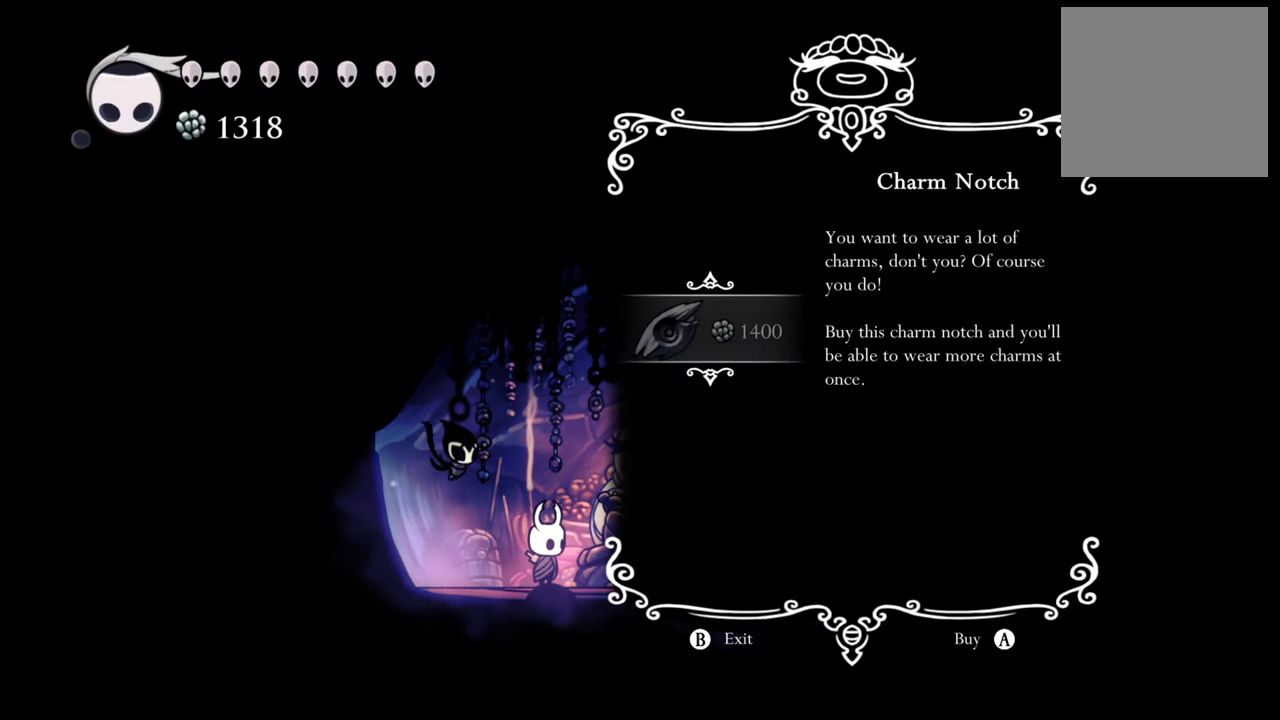
{"buttons": [], "events": []}
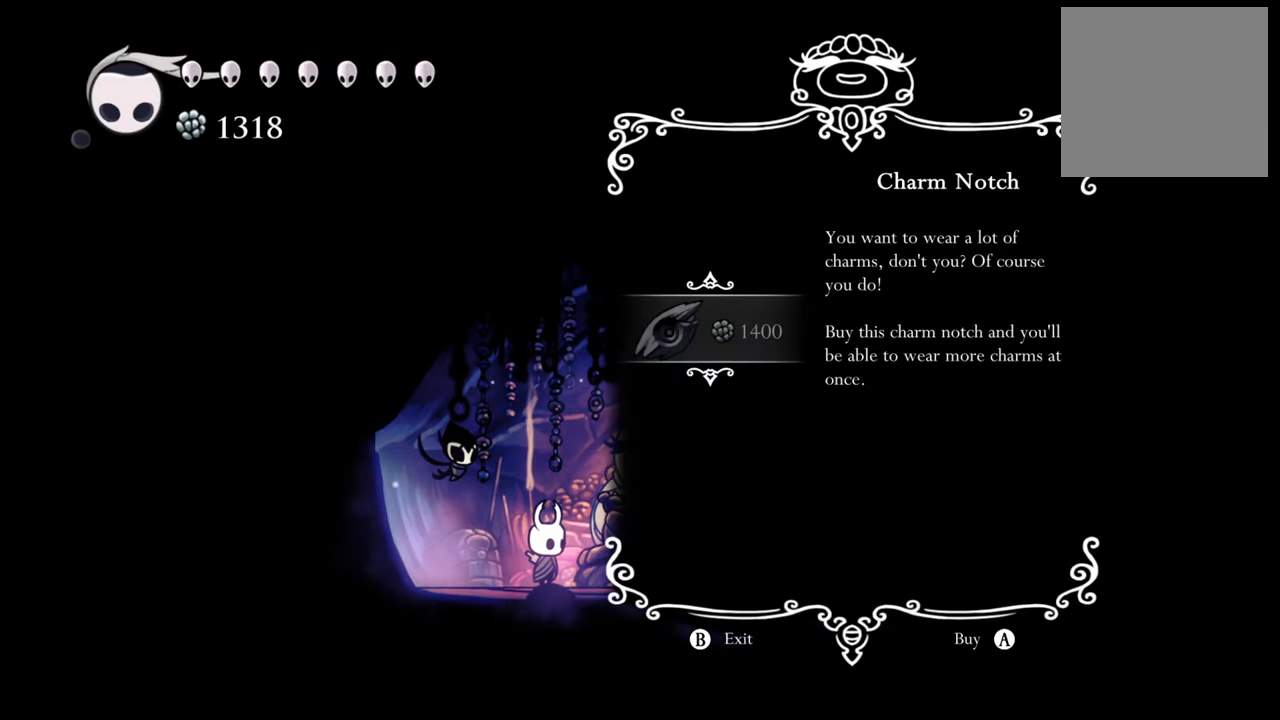
{"buttons": [], "events": [[220, "B", "down"], [380, "B", "up"]]}
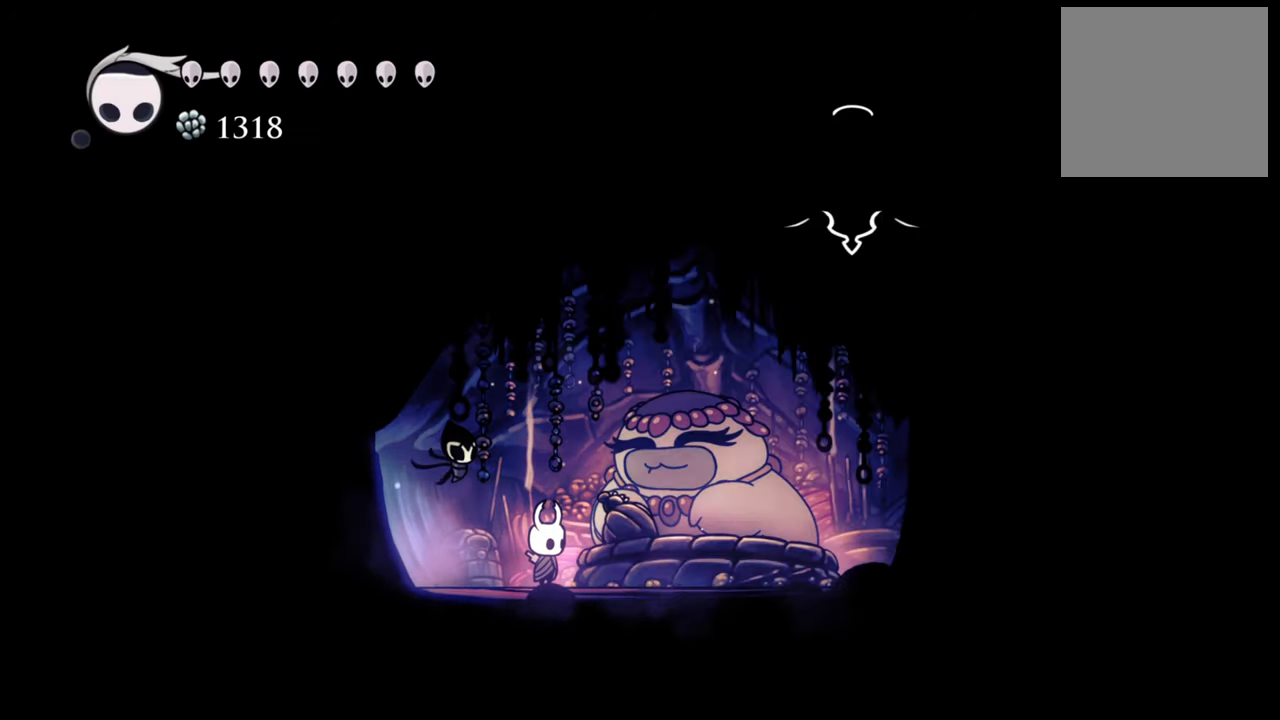
{"buttons": ["DPAD_LEFT"], "events": [[160, "DPAD_LEFT", "down"]]}
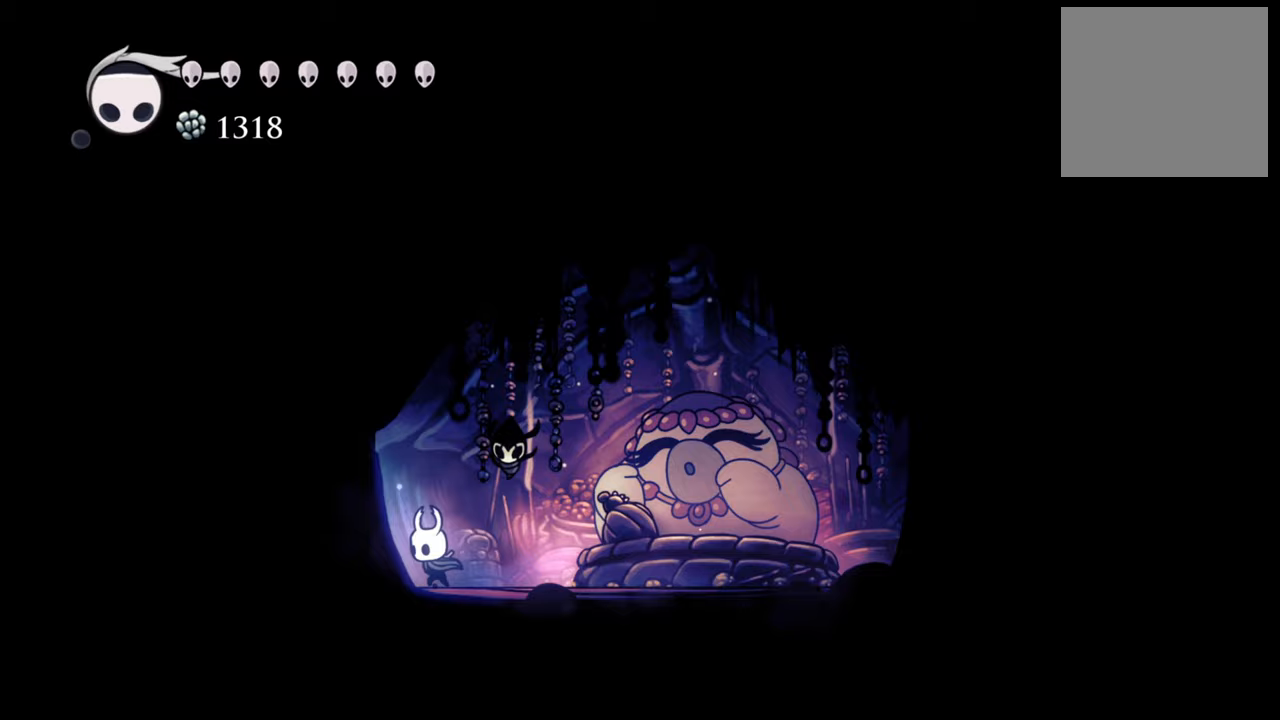
{"buttons": ["DPAD_LEFT"], "events": [[220, "R2", "down"], [440, "R2", "up"]]}
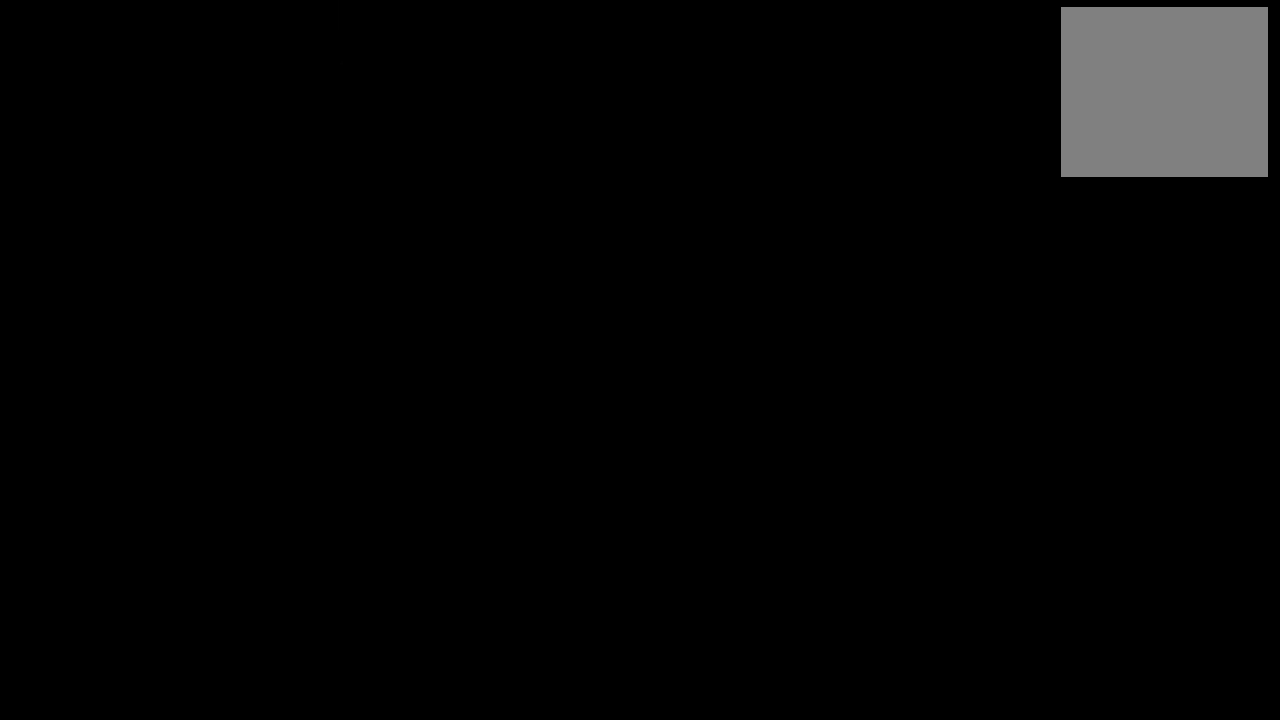
{"buttons": [], "events": [[400, "DPAD_LEFT", "up"]]}
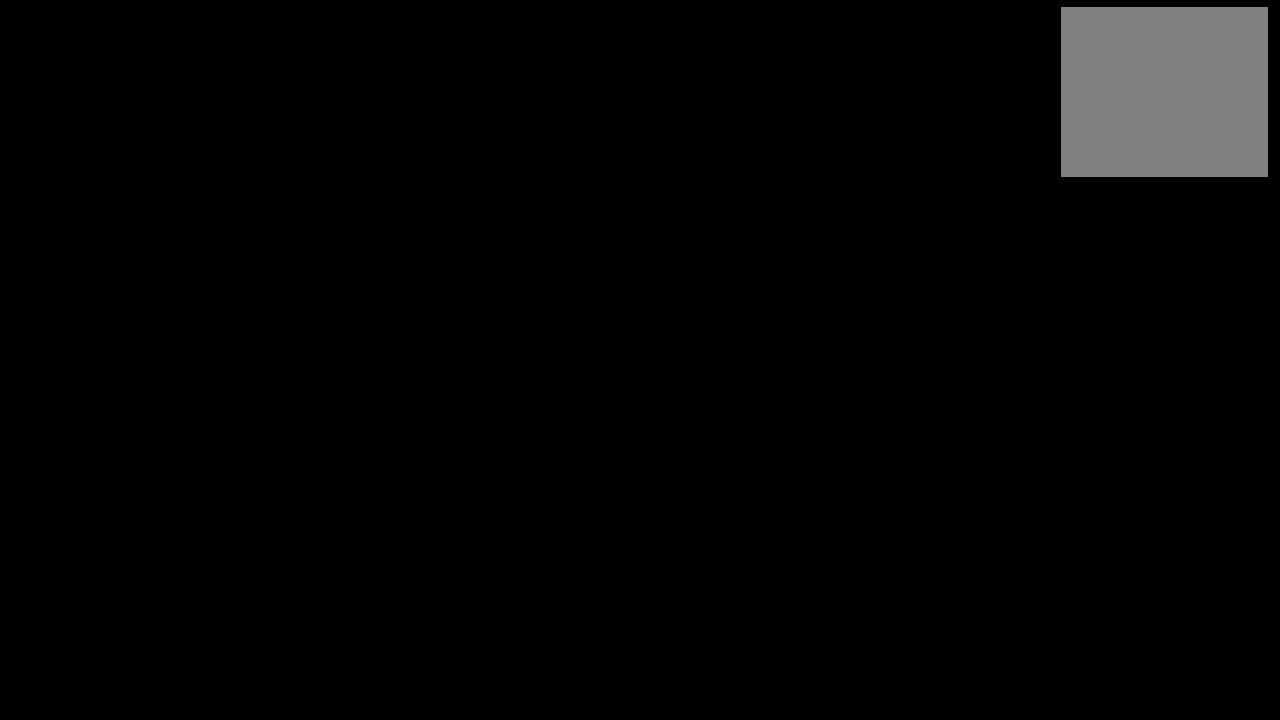
{"buttons": ["DPAD_LEFT"], "events": [[500, "DPAD_LEFT", "down"]]}
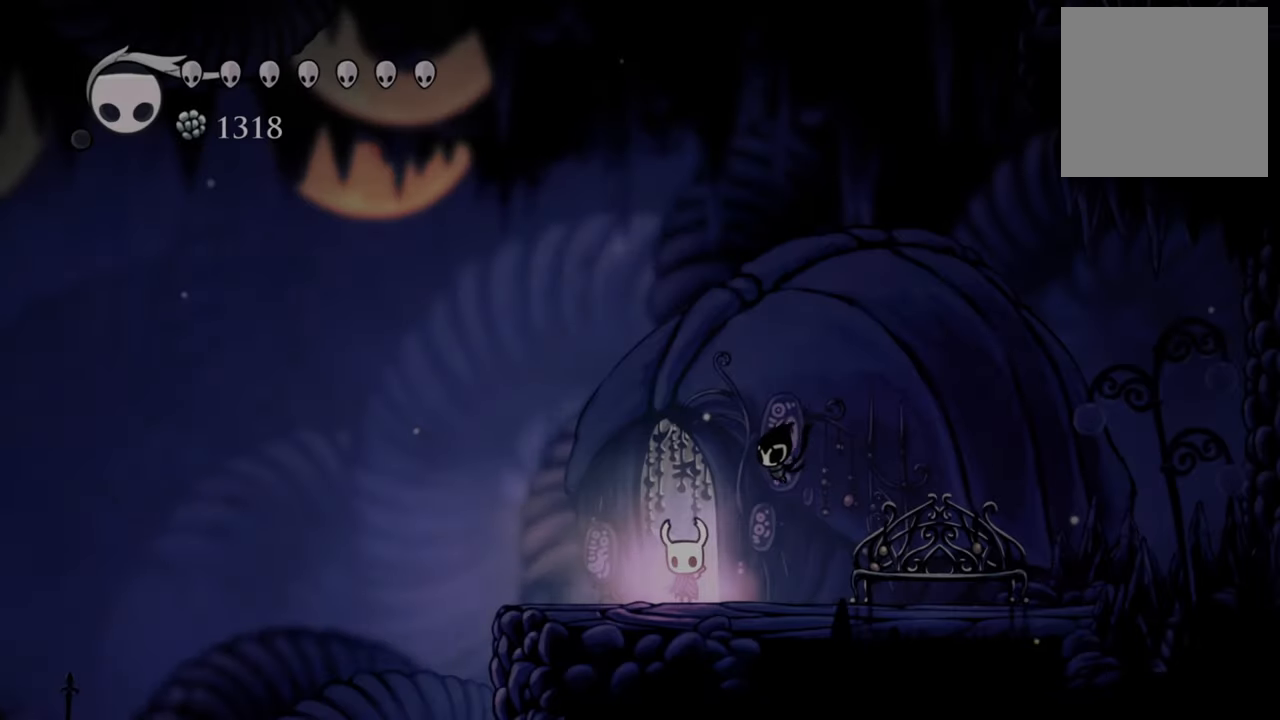
{"buttons": ["DPAD_LEFT"], "events": [[260, "R2", "down"], [500, "R2", "up"]]}
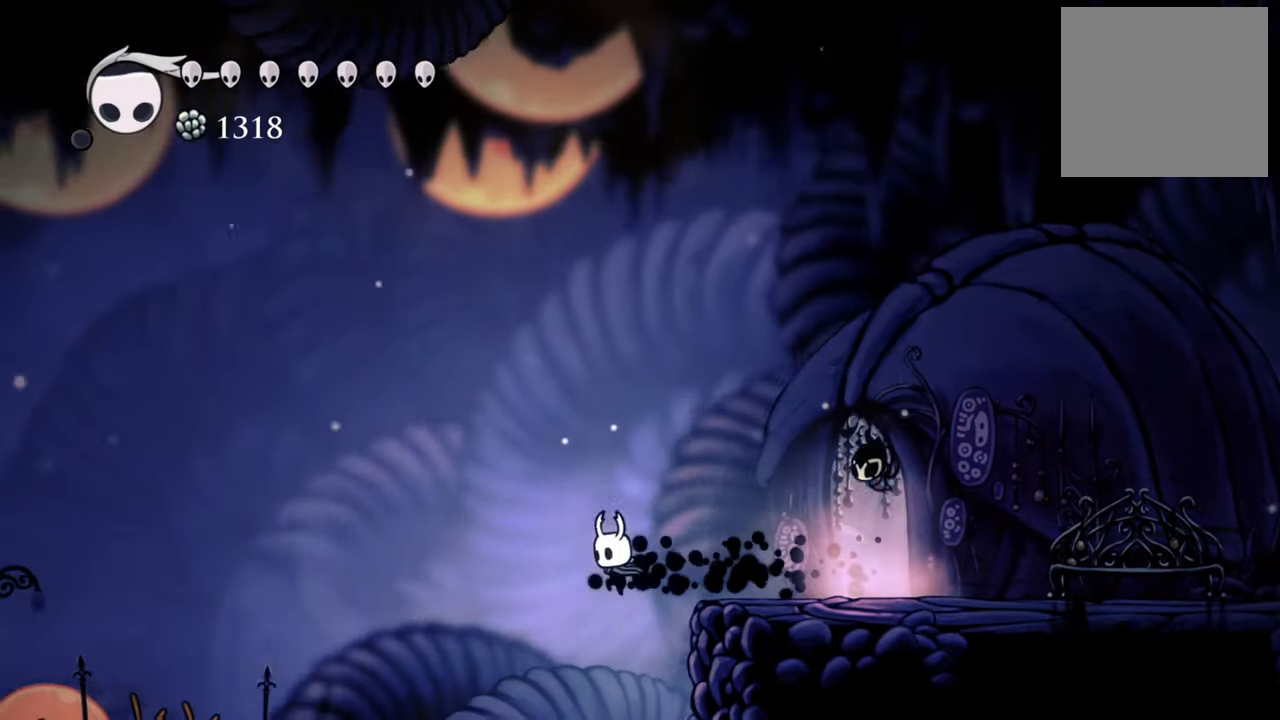
{"buttons": ["DPAD_LEFT"], "events": []}
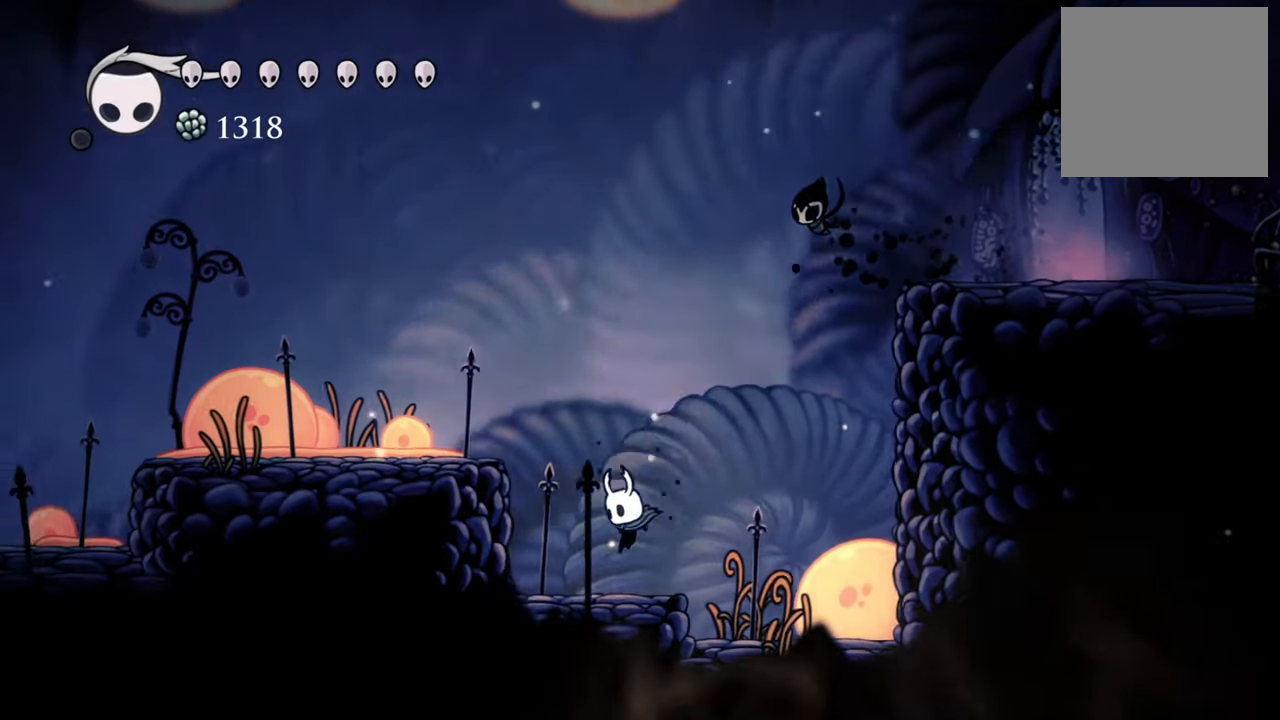
{"buttons": ["DPAD_LEFT"], "events": [[140, "A", "down"], [480, "A", "up"]]}